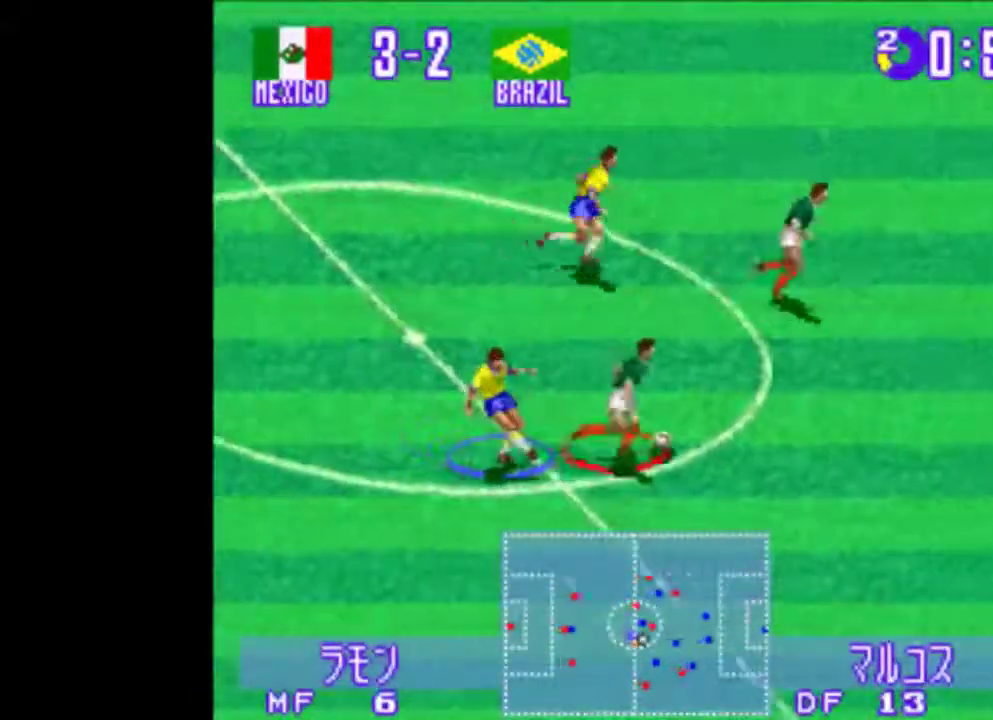
Gameplay with a controller (PlayStation layout); each line is a JSON object with the inputs held at the frame after it. "events" lists button and stick changes between this image and that frame as [ms after this image, input, new state], when the widget could be followed in between. Not read: L2 L3 R2 R3 left_stick right_stick.
{"buttons": ["TRIANGLE", "DPAD_DOWN", "DPAD_RIGHT"], "events": [[220, "CIRCLE", "up"], [260, "DPAD_DOWN", "up"], [340, "DPAD_DOWN", "down"]]}
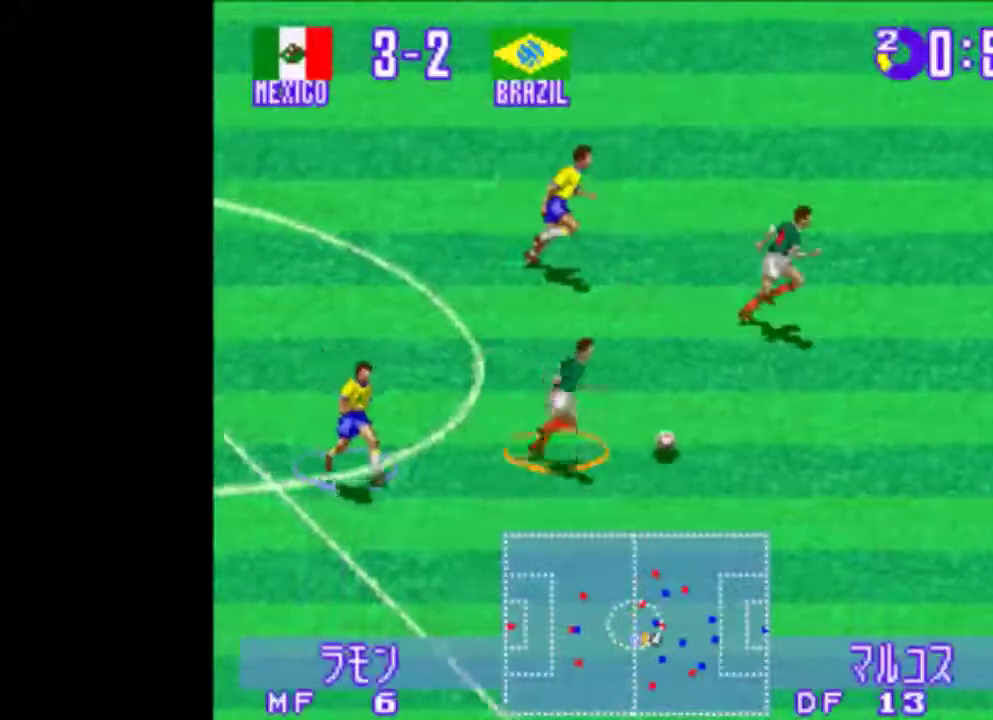
{"buttons": ["TRIANGLE", "DPAD_DOWN", "DPAD_RIGHT"], "events": []}
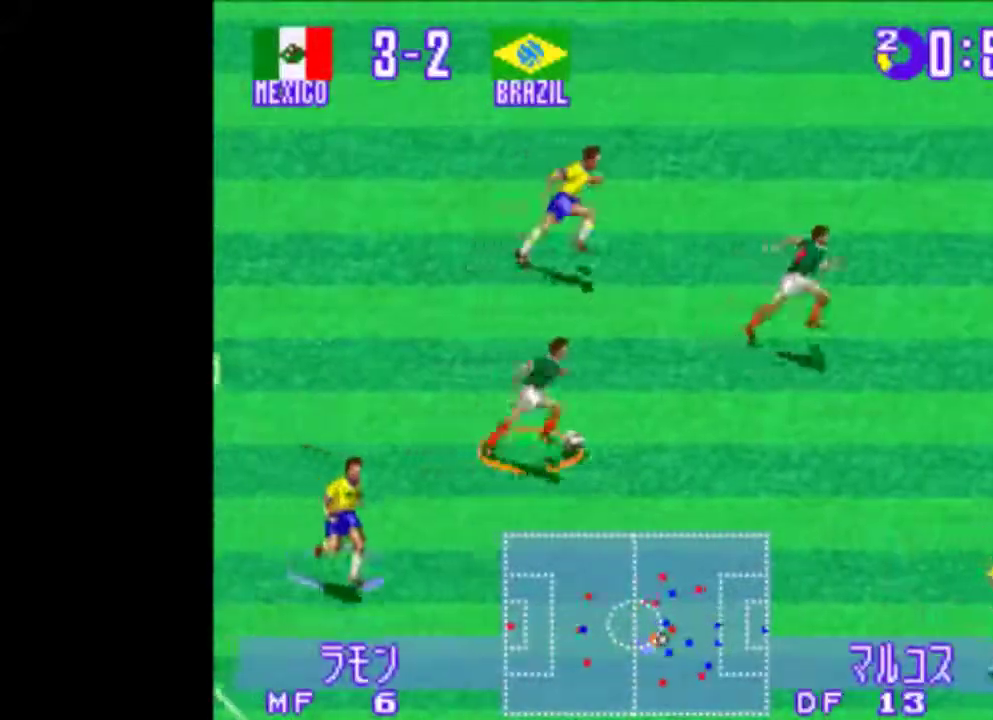
{"buttons": ["TRIANGLE", "DPAD_DOWN"], "events": [[380, "DPAD_RIGHT", "up"]]}
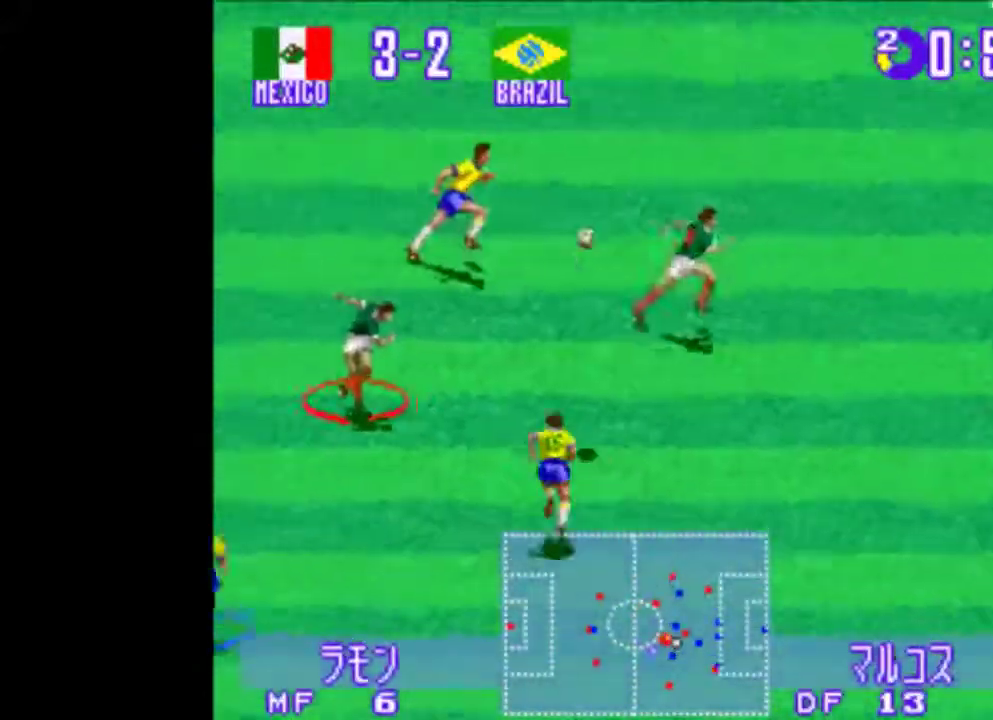
{"buttons": ["DPAD_LEFT"], "events": [[200, "DPAD_RIGHT", "down"], [360, "DPAD_RIGHT", "up"], [380, "TRIANGLE", "up"], [500, "DPAD_DOWN", "up"], [500, "DPAD_LEFT", "down"]]}